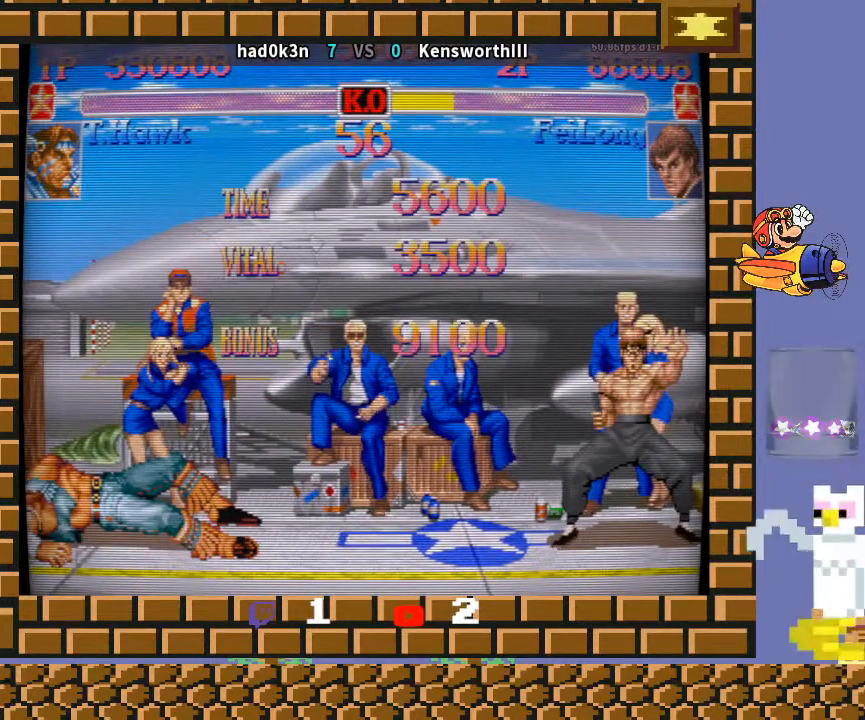
Gameplay with a controller (arcade stick); each line is a JSON object with the inputs held at the frame after it. "events" lists button and stick changes between this image and that frame as [ms after this image, input, new state], when the widget could be followed in between. Not read: L3 R3 Y.
{"buttons": [], "left_stick": "center", "events": [[67, "CIRCLE", "down"], [133, "CIRCLE", "up"], [133, "CROSS", "down"], [233, "CIRCLE", "down"], [233, "R2", "down"], [267, "CROSS", "up"], [300, "CROSS", "down"], [433, "CIRCLE", "up"], [433, "R2", "up"], [467, "CROSS", "up"]]}
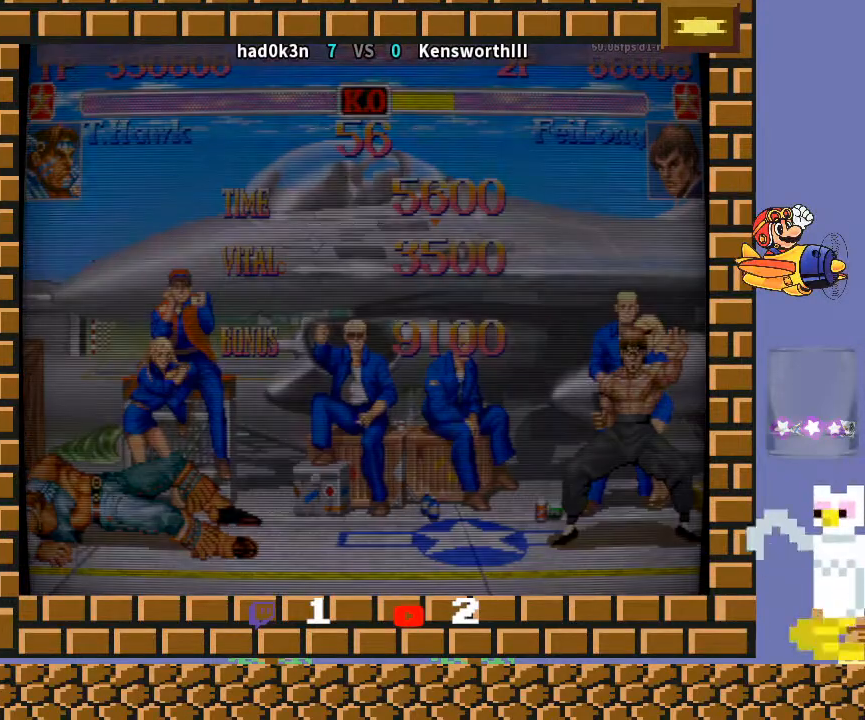
{"buttons": [], "left_stick": "down-left", "events": [[33, "R1", "down"], [133, "TRIANGLE", "down"], [200, "TRIANGLE", "up"], [267, "R1", "up"], [367, "left_stick", "down-left"]]}
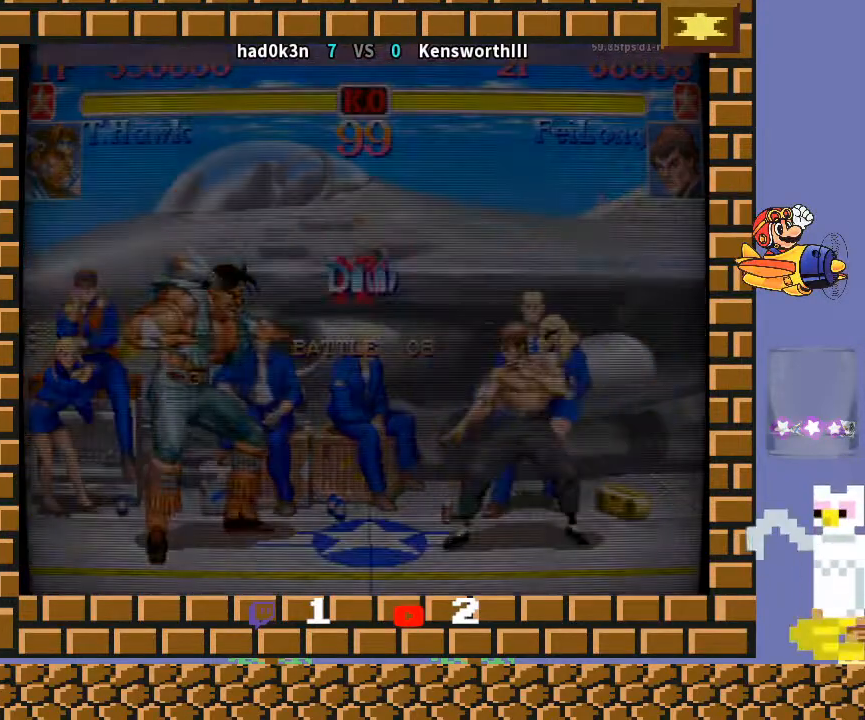
{"buttons": [], "left_stick": "center", "events": [[333, "left_stick", "left"], [467, "left_stick", "center"]]}
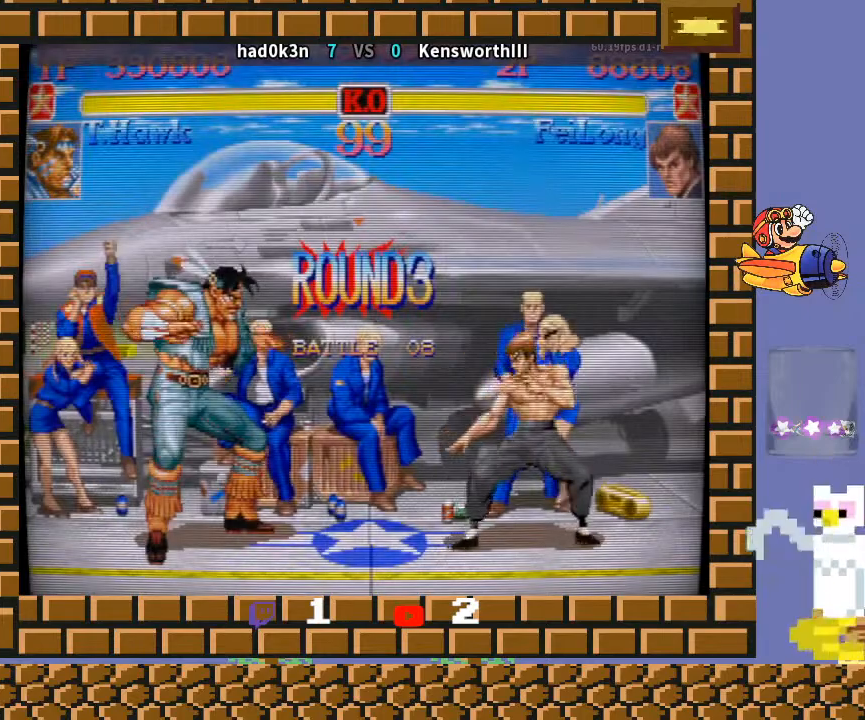
{"buttons": [], "left_stick": "down-left", "events": [[133, "left_stick", "left"], [233, "left_stick", "down-left"]]}
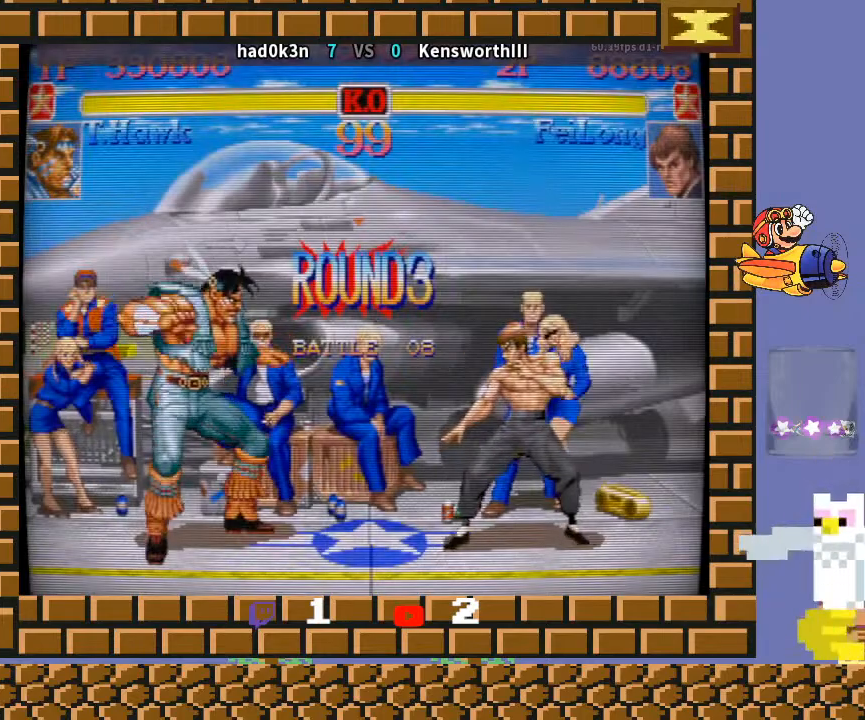
{"buttons": [], "left_stick": "down-left", "events": []}
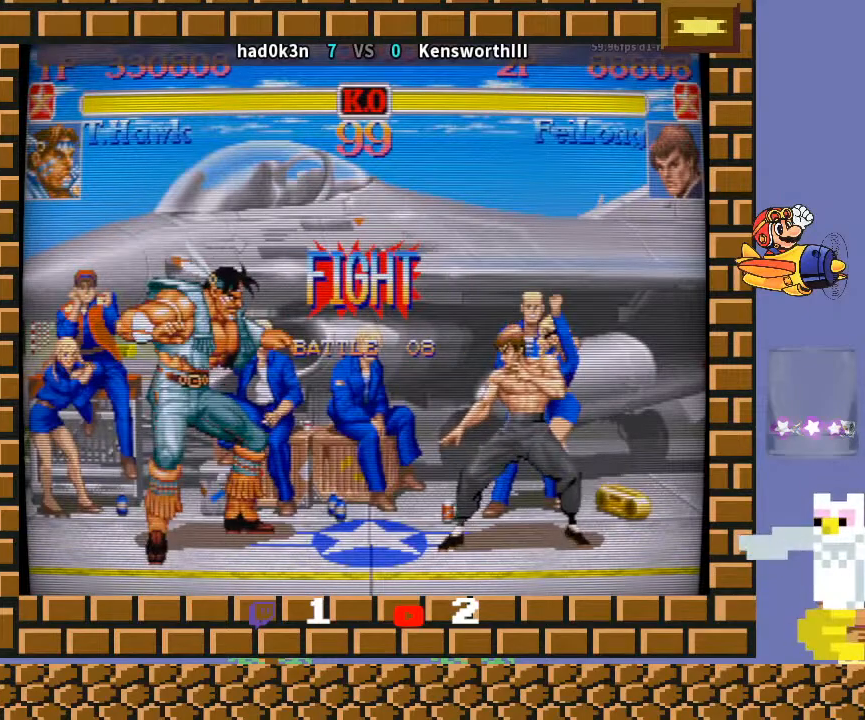
{"buttons": [], "left_stick": "center", "events": [[433, "left_stick", "center"]]}
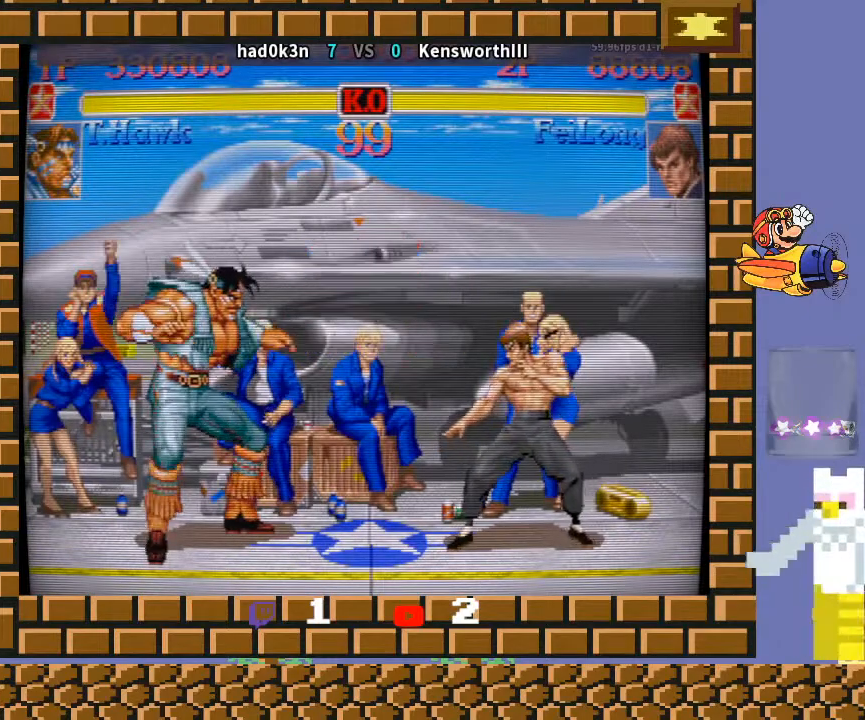
{"buttons": [], "left_stick": "down-left", "events": [[33, "R2", "down"], [67, "R2", "up"], [100, "R2", "down"], [133, "R2", "up"], [167, "left_stick", "down-left"]]}
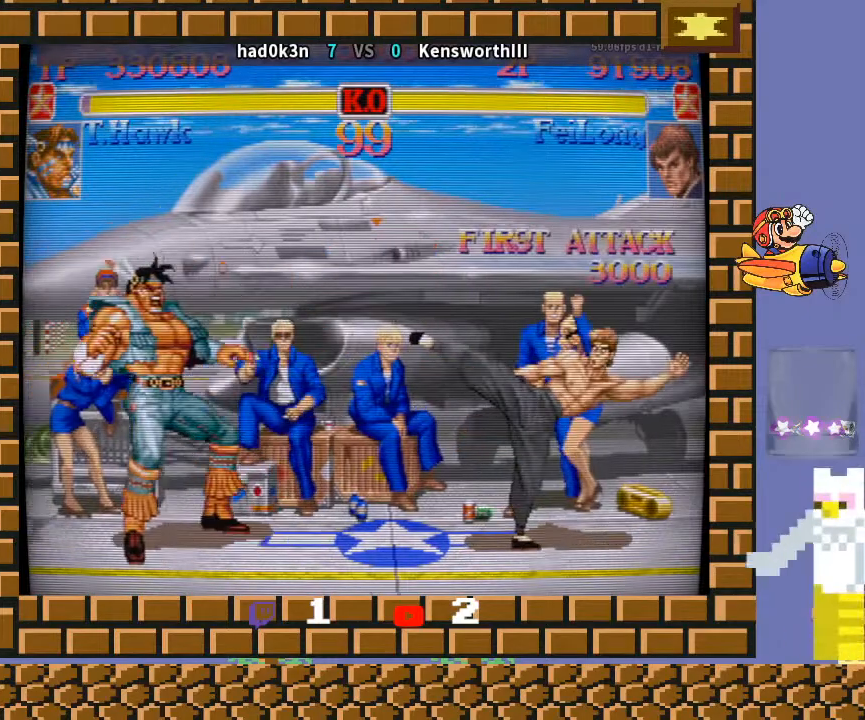
{"buttons": [], "left_stick": "down-left", "events": []}
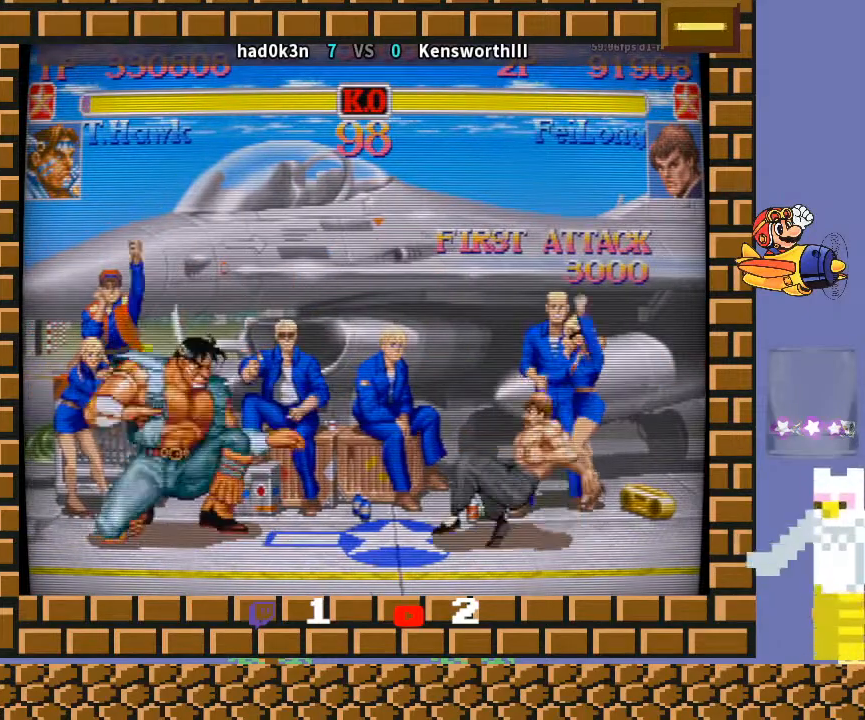
{"buttons": ["TRIANGLE", "R1"], "left_stick": "down-left", "events": [[133, "left_stick", "right"], [200, "left_stick", "up-right"], [333, "left_stick", "down-left"], [467, "R1", "down"], [467, "TRIANGLE", "down"]]}
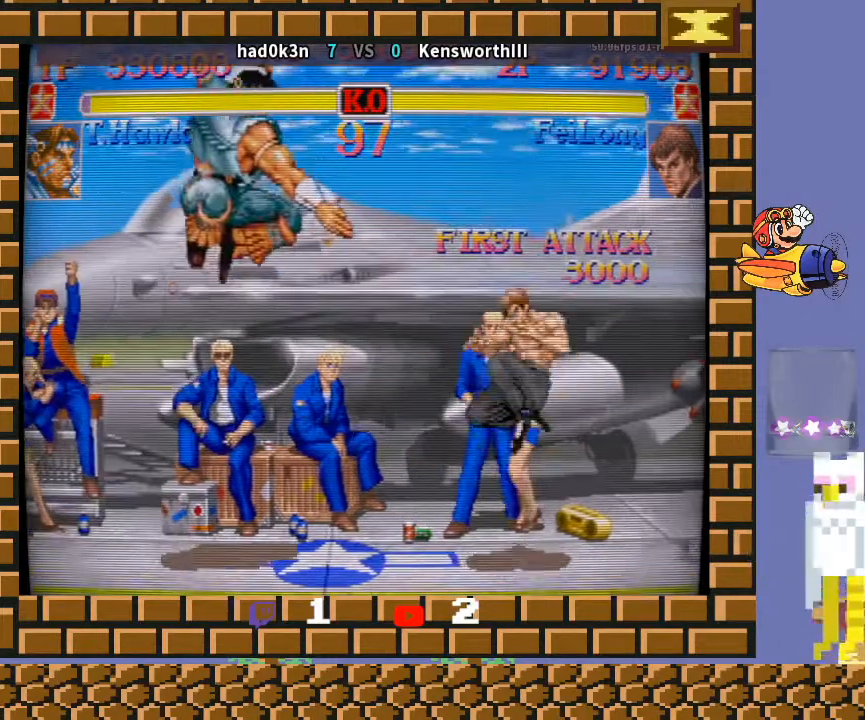
{"buttons": [], "left_stick": "down-left", "events": [[33, "R1", "up"], [33, "TRIANGLE", "up"]]}
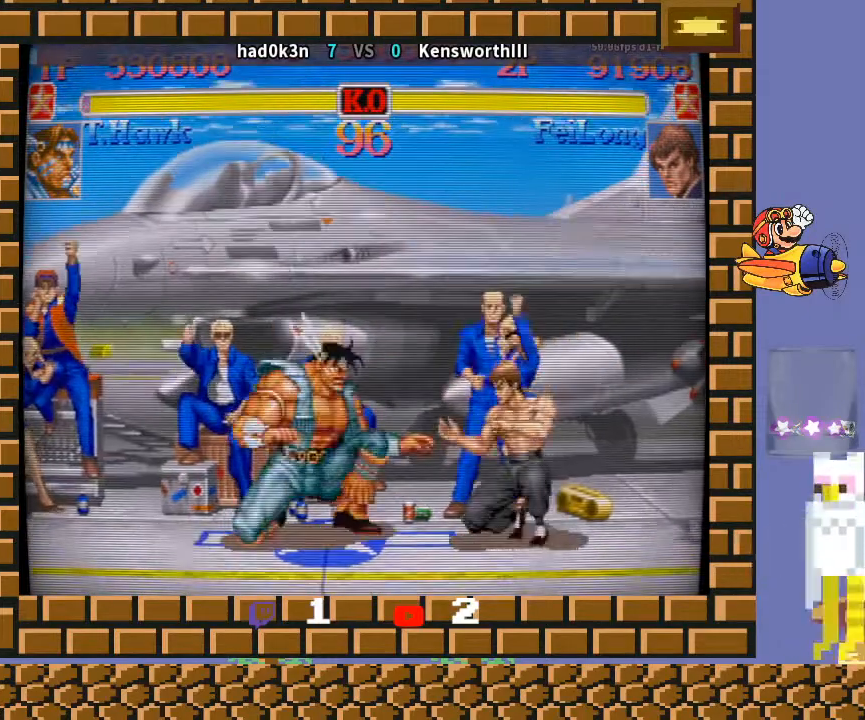
{"buttons": [], "left_stick": "right", "events": [[500, "left_stick", "right"]]}
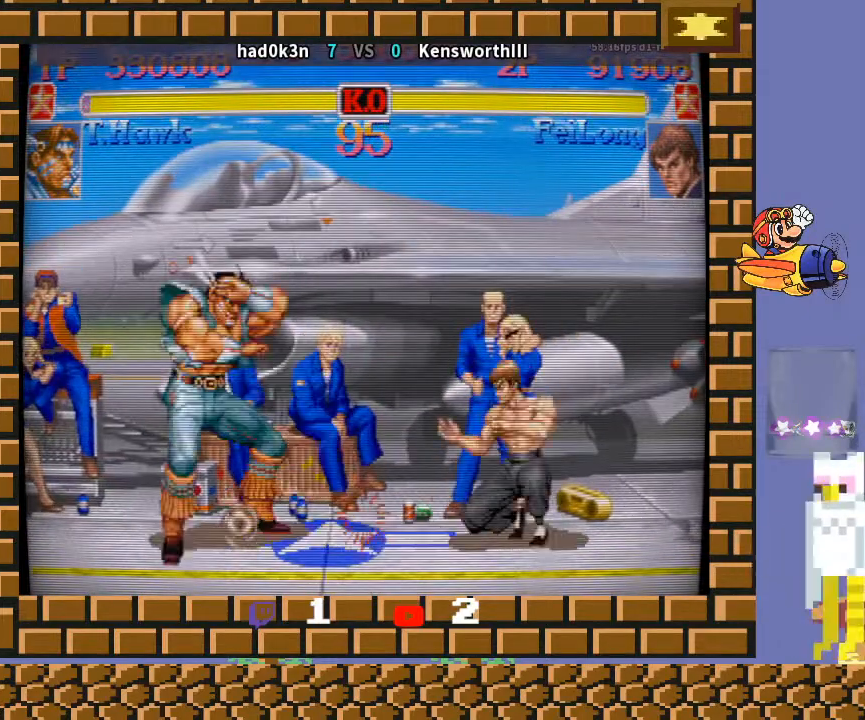
{"buttons": [], "left_stick": "down-left", "events": [[67, "left_stick", "down"], [233, "left_stick", "down-left"]]}
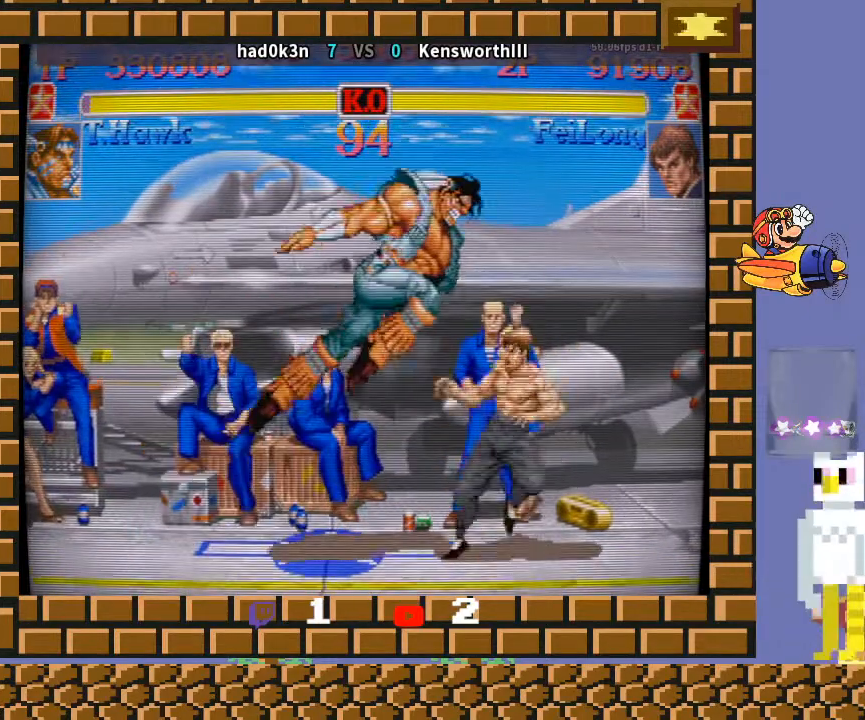
{"buttons": [], "left_stick": "down-left", "events": []}
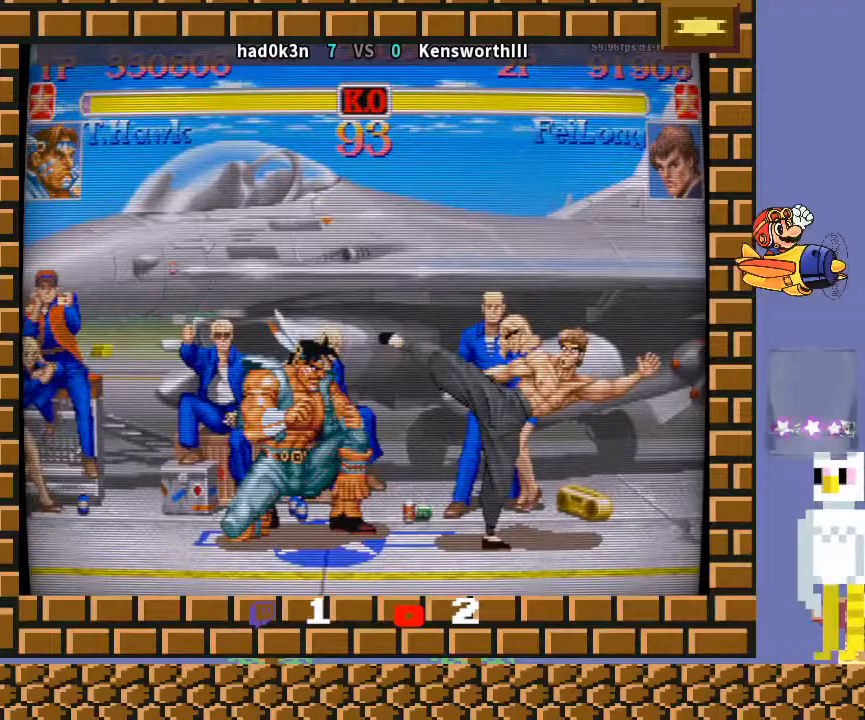
{"buttons": [], "left_stick": "down-left", "events": [[367, "R2", "down"], [467, "R2", "up"]]}
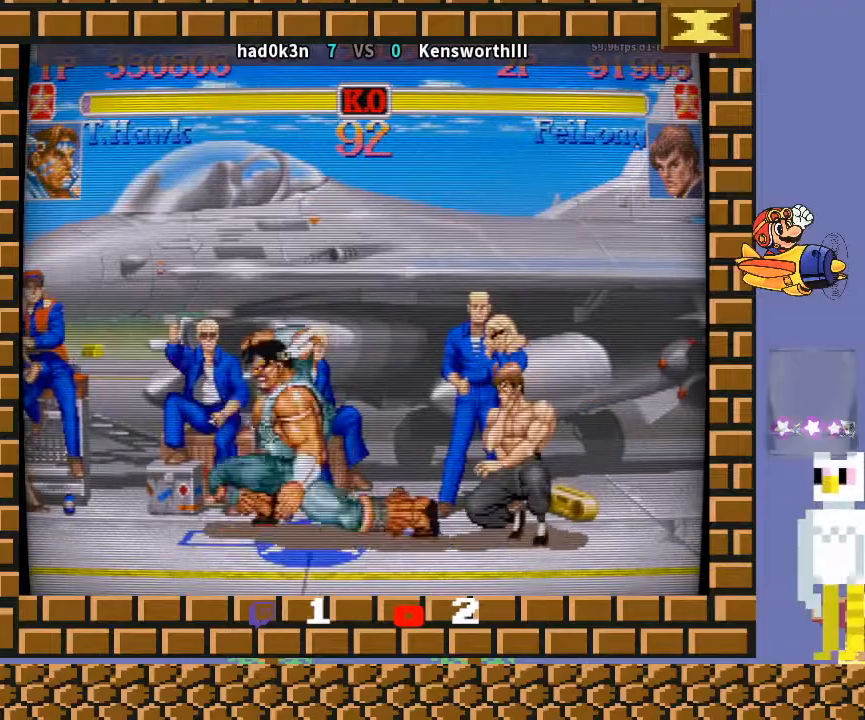
{"buttons": [], "left_stick": "down-left", "events": []}
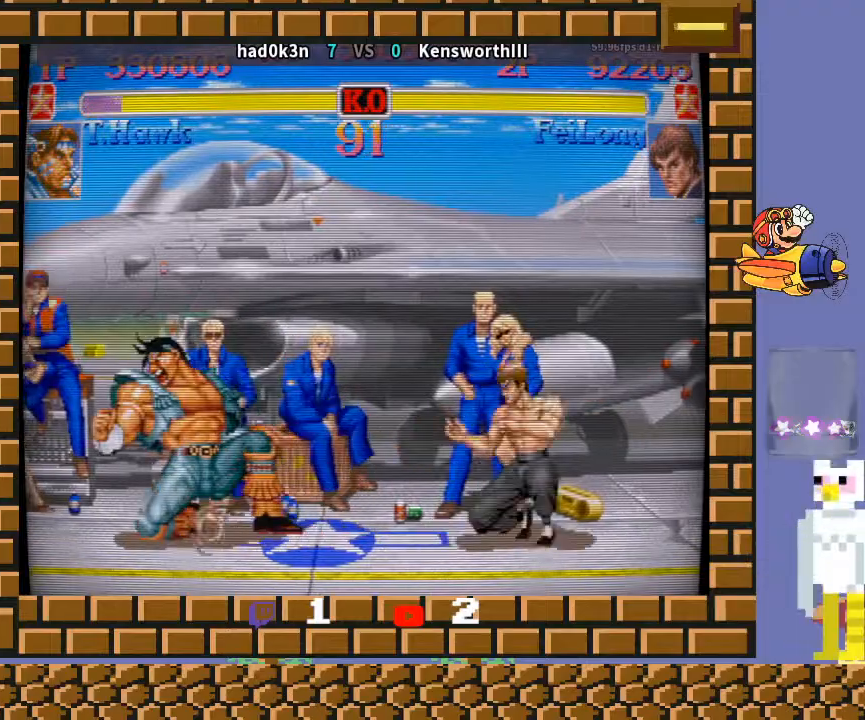
{"buttons": [], "left_stick": "right", "events": [[33, "left_stick", "center"], [200, "left_stick", "down-left"], [433, "left_stick", "center"], [500, "left_stick", "right"]]}
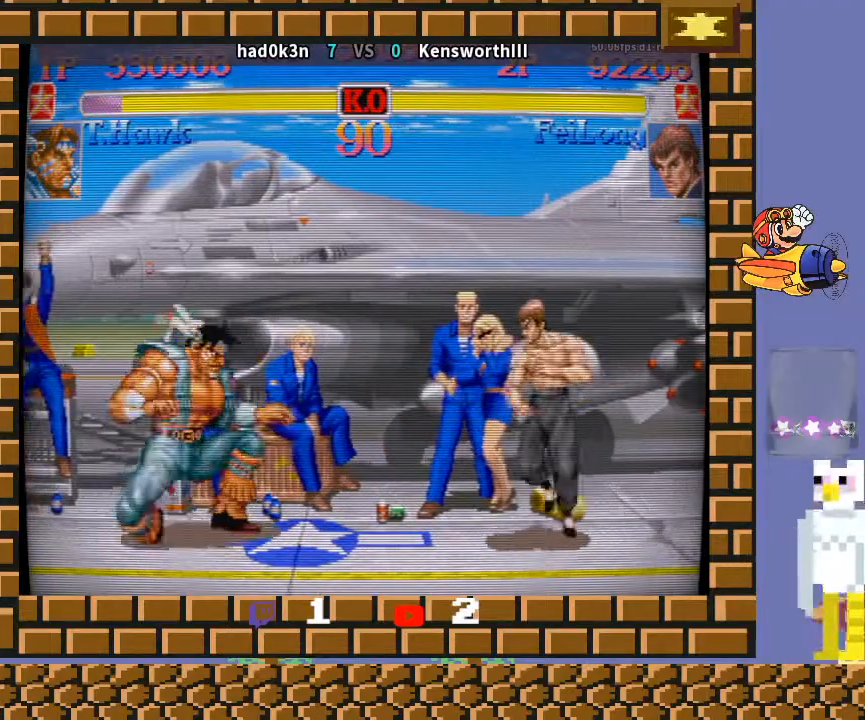
{"buttons": [], "left_stick": "down-left", "events": [[200, "left_stick", "up-right"], [300, "left_stick", "center"], [367, "left_stick", "down-left"]]}
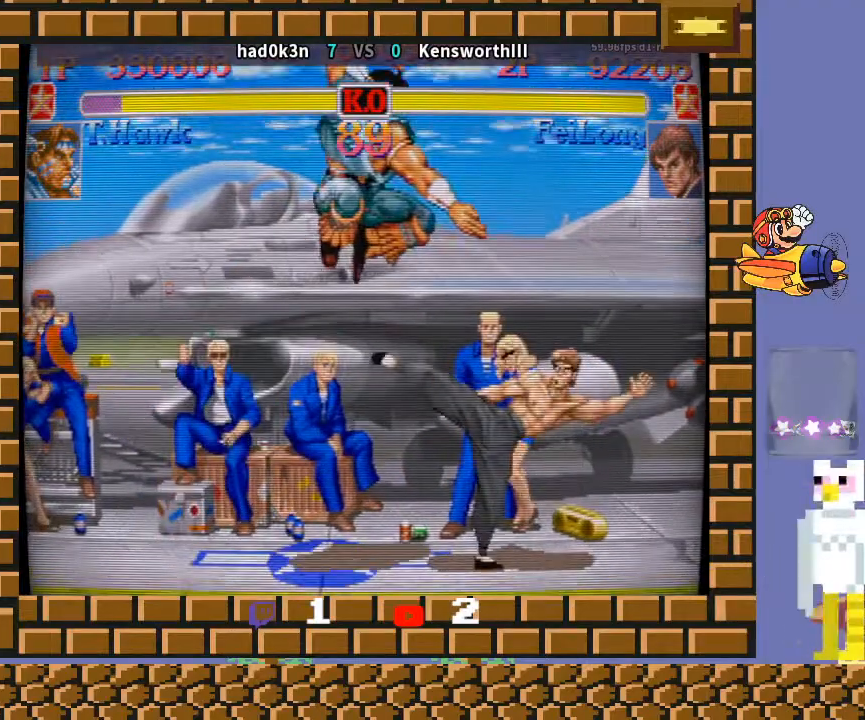
{"buttons": [], "left_stick": "left", "events": [[100, "left_stick", "center"], [367, "left_stick", "right"], [433, "left_stick", "down"], [500, "left_stick", "left"]]}
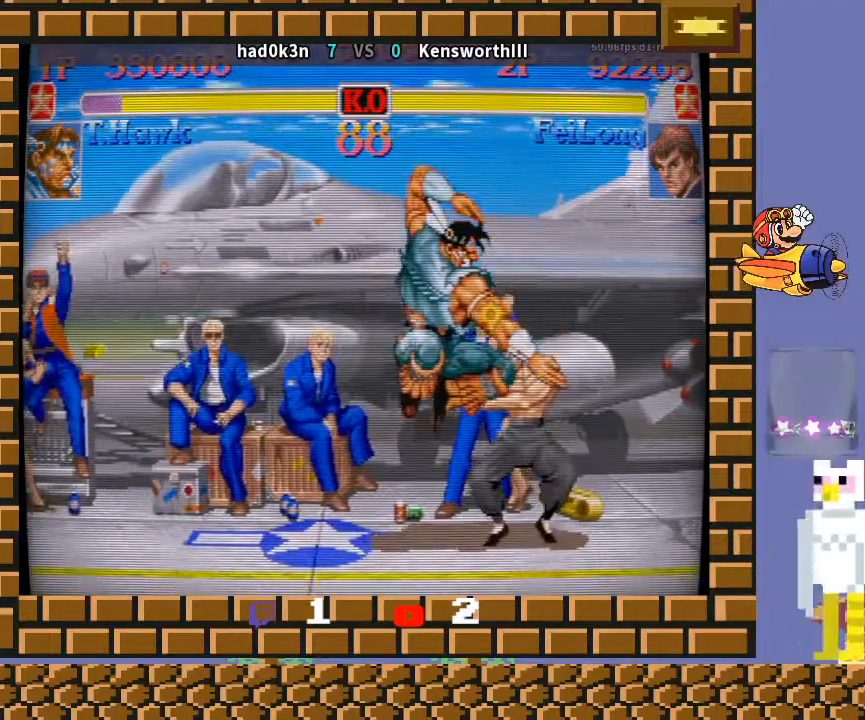
{"buttons": [], "left_stick": "center", "events": [[33, "R1", "down"], [33, "left_stick", "up-right"], [67, "R1", "up"], [100, "R1", "down"], [133, "R1", "up"], [133, "left_stick", "down-left"], [233, "left_stick", "center"]]}
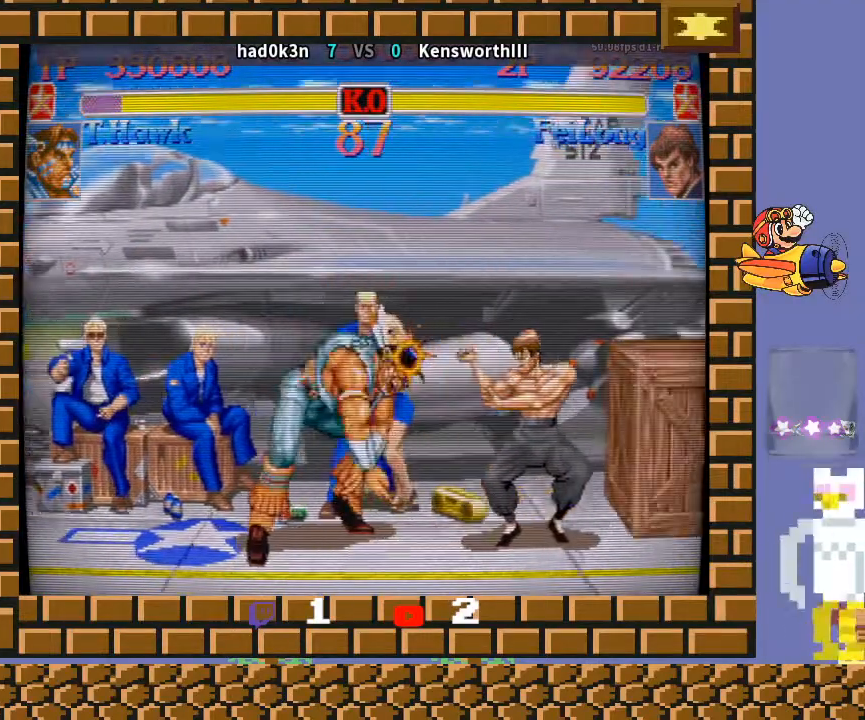
{"buttons": [], "left_stick": "center", "events": [[133, "left_stick", "down-left"], [300, "R2", "down"], [333, "left_stick", "center"], [400, "R2", "up"]]}
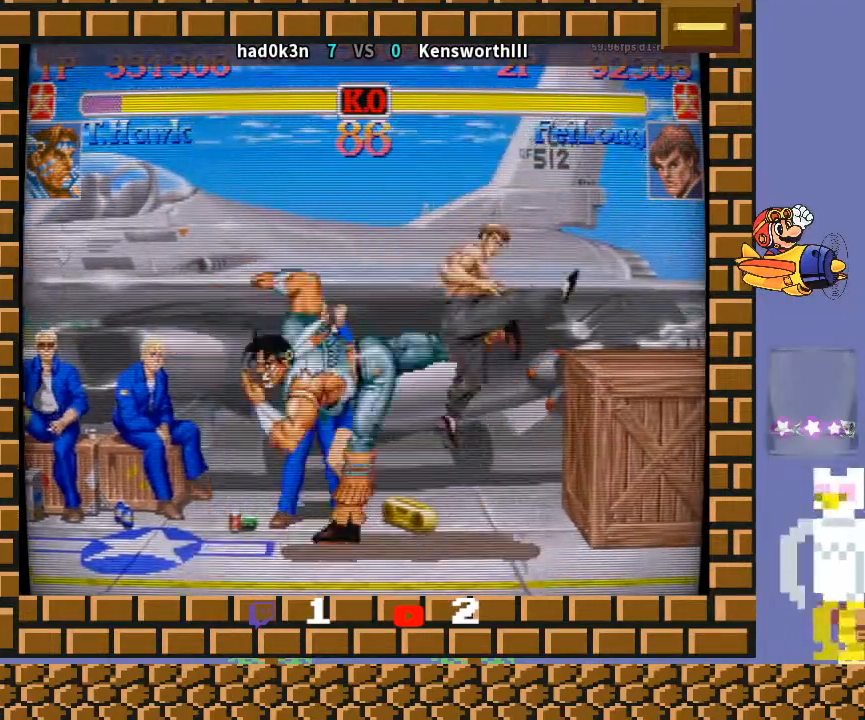
{"buttons": [], "left_stick": "right", "events": [[33, "left_stick", "down-left"], [367, "left_stick", "center"], [433, "left_stick", "right"]]}
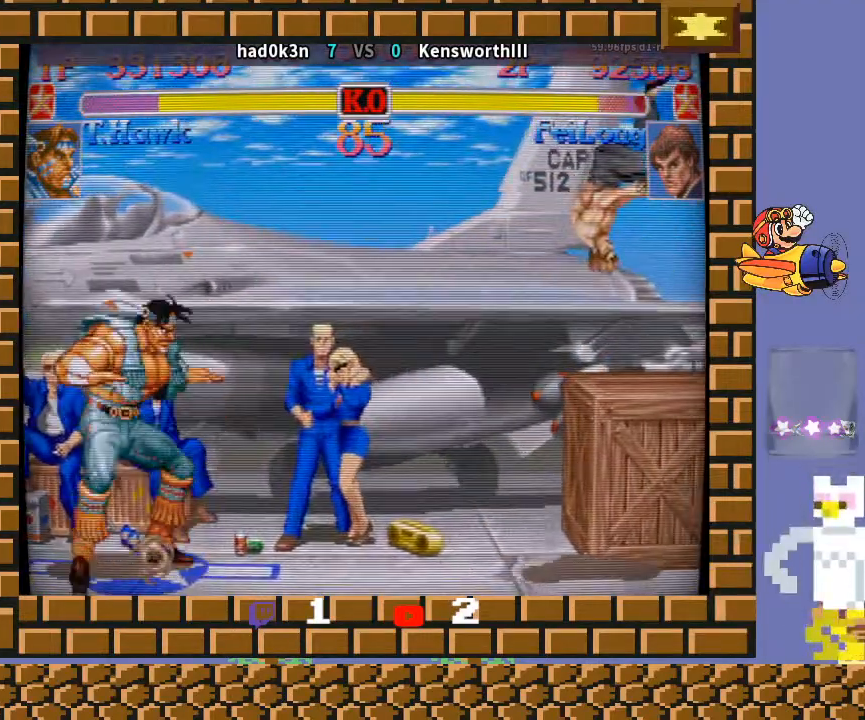
{"buttons": [], "left_stick": "right", "events": []}
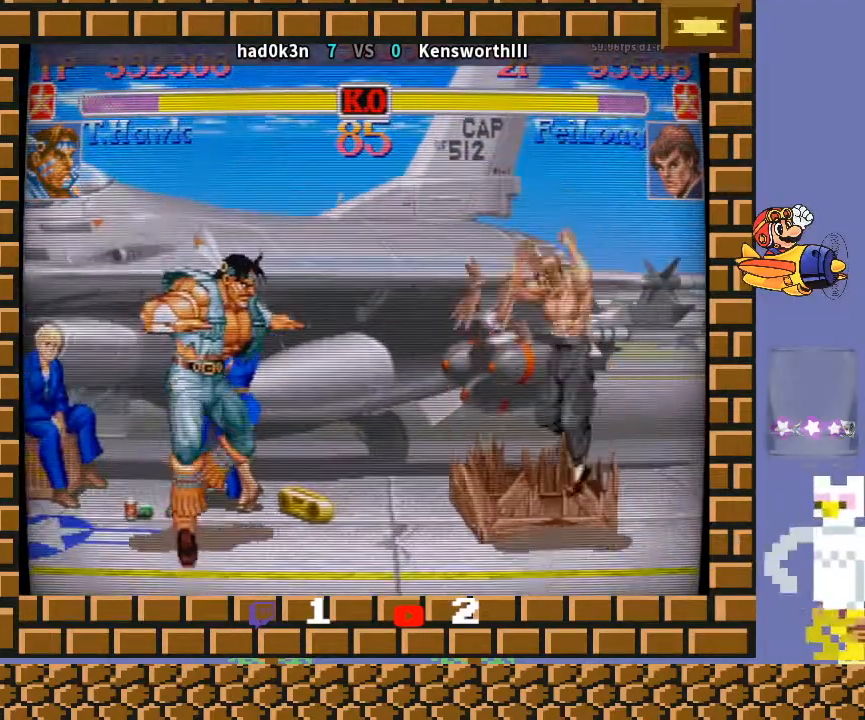
{"buttons": [], "left_stick": "down-left", "events": [[233, "left_stick", "down"], [300, "left_stick", "down-right"], [367, "TRIANGLE", "down"], [400, "TRIANGLE", "up"], [433, "left_stick", "down-left"]]}
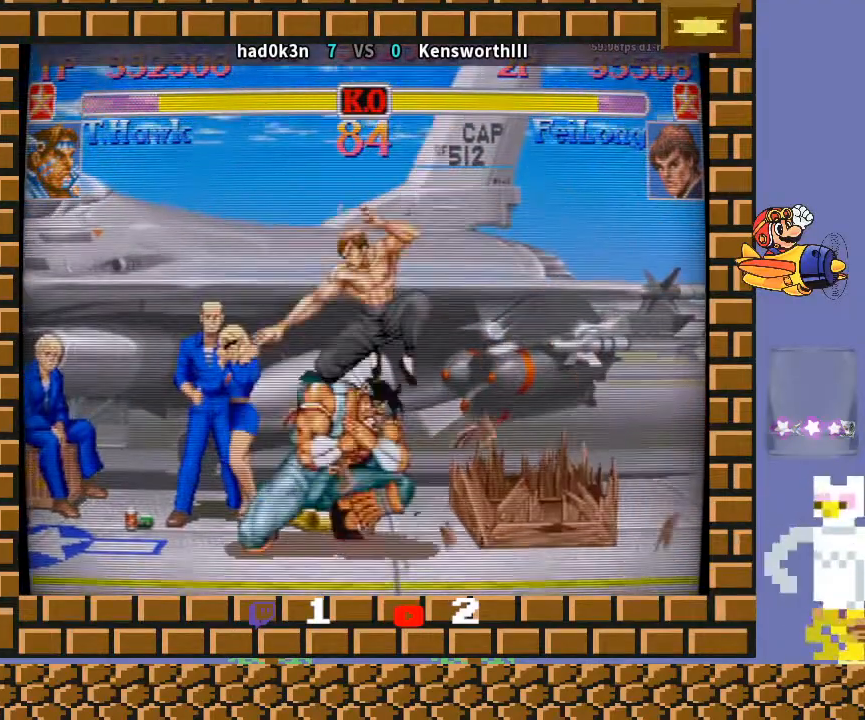
{"buttons": [], "left_stick": "center", "events": [[200, "left_stick", "left"], [433, "left_stick", "center"]]}
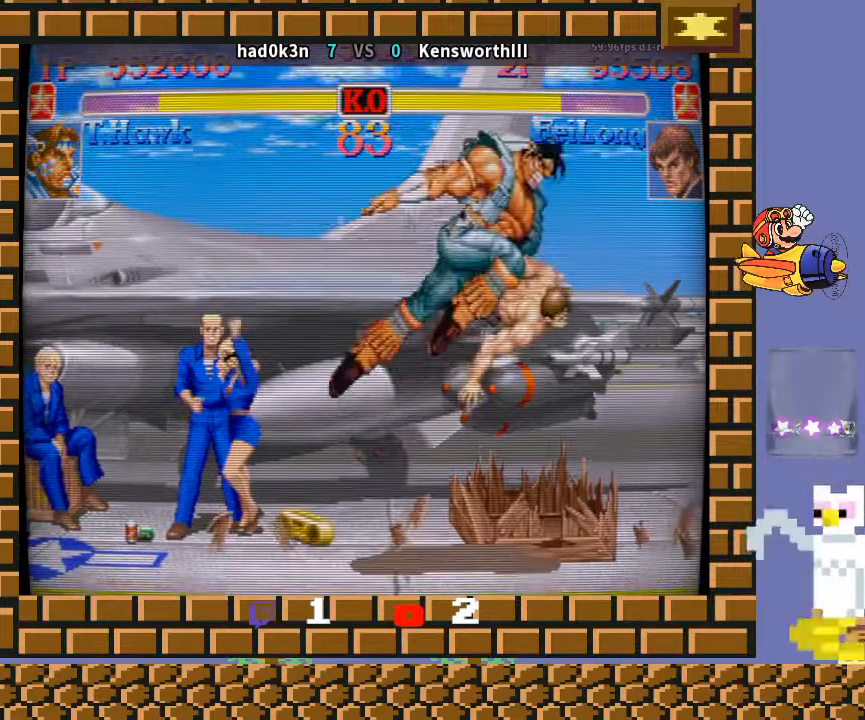
{"buttons": [], "left_stick": "center", "events": [[367, "left_stick", "left"], [467, "left_stick", "center"]]}
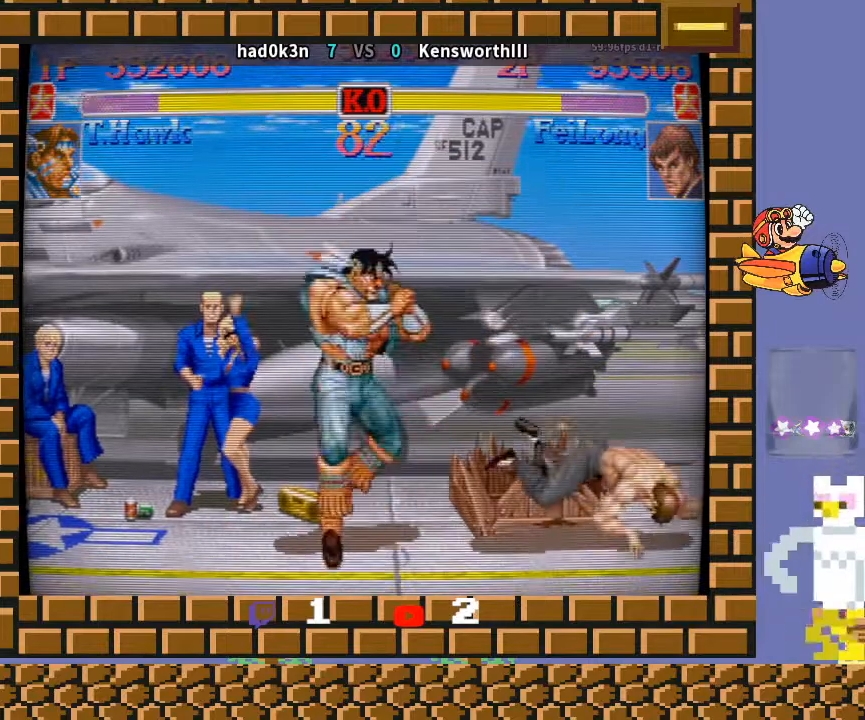
{"buttons": [], "left_stick": "center", "events": [[200, "left_stick", "up-right"], [333, "left_stick", "center"]]}
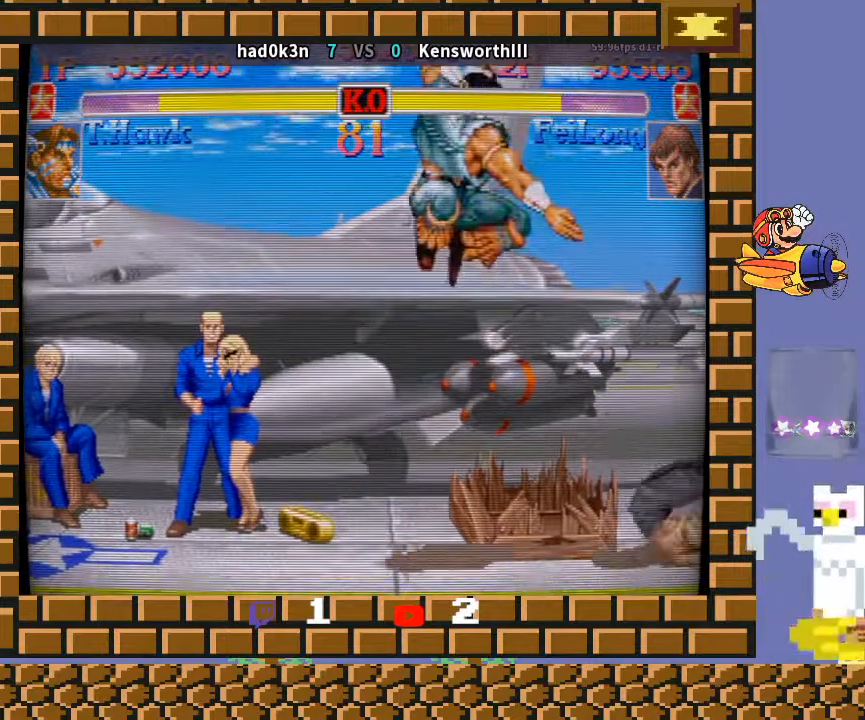
{"buttons": [], "left_stick": "center", "events": []}
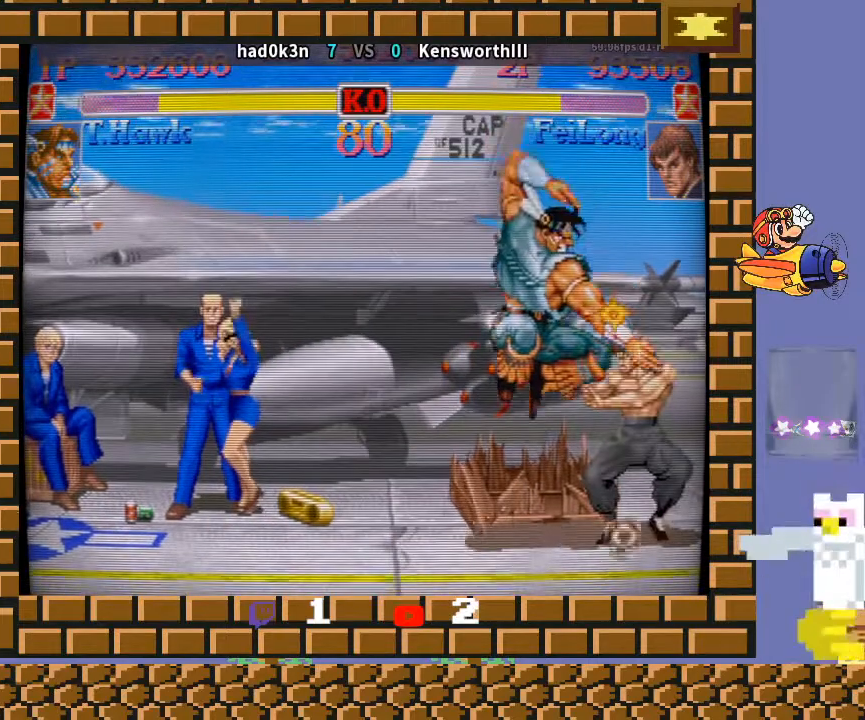
{"buttons": [], "left_stick": "down-left", "events": [[167, "R1", "down"], [167, "TRIANGLE", "down"], [200, "left_stick", "up"], [267, "left_stick", "up-right"], [433, "TRIANGLE", "up"], [467, "left_stick", "down-left"], [500, "R1", "up"]]}
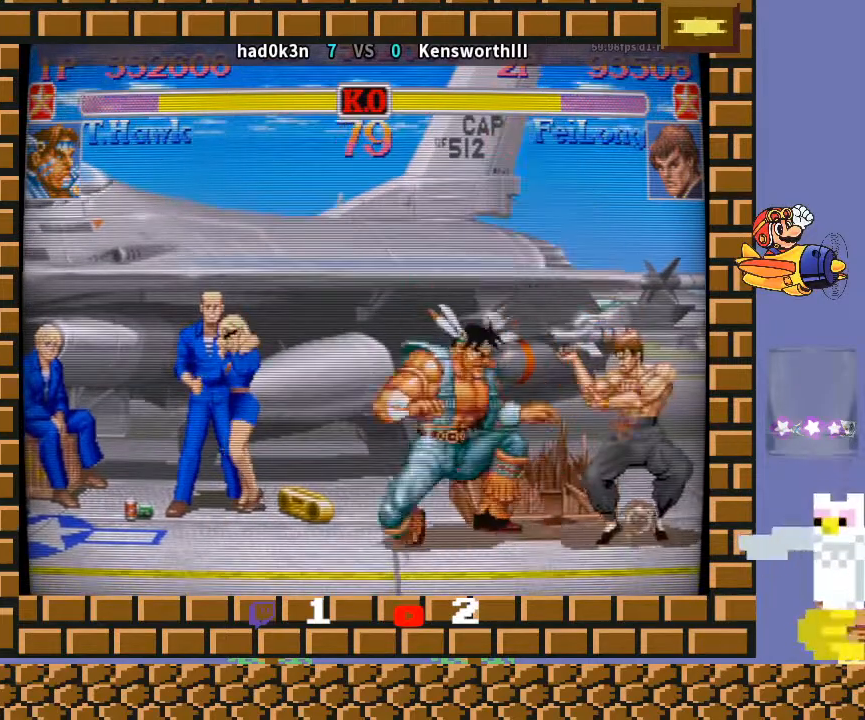
{"buttons": [], "left_stick": "down-left", "events": [[33, "left_stick", "left"], [200, "left_stick", "down-left"]]}
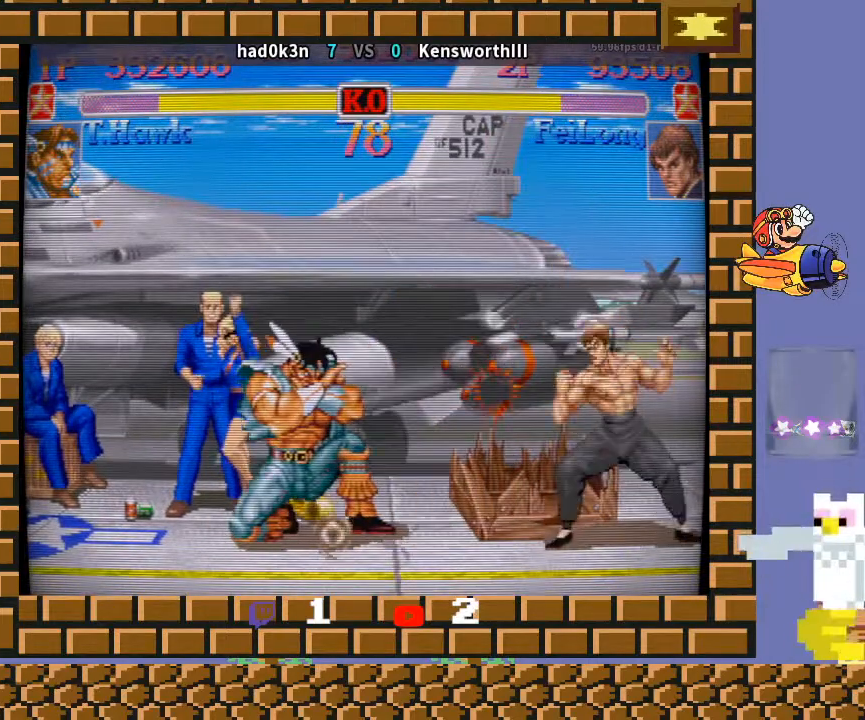
{"buttons": [], "left_stick": "center", "events": [[267, "left_stick", "right"], [433, "left_stick", "center"]]}
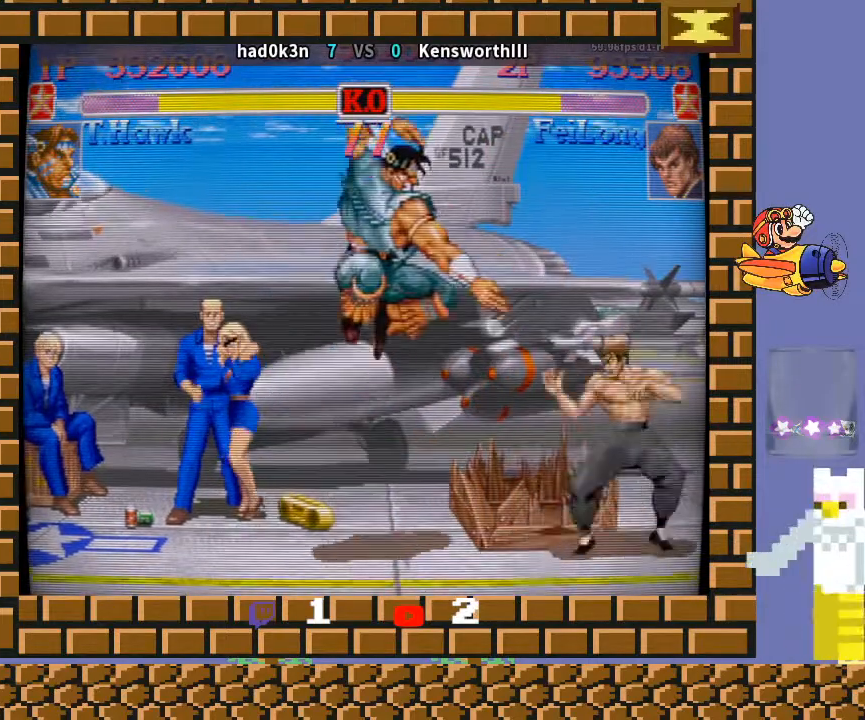
{"buttons": [], "left_stick": "center", "events": []}